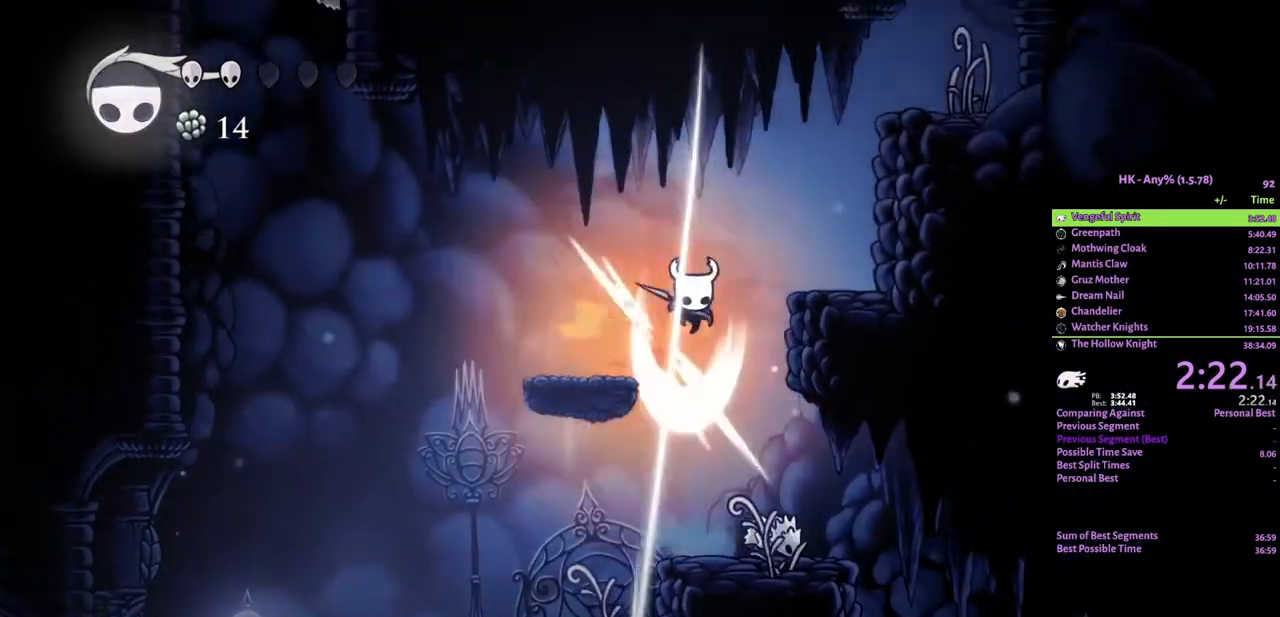
Gameplay with keyboard; each line is a JSON object with the keys held at the frame after it. "events" lists presses ("down") and releases ("up") of "a", "attack", "cloak", "crystal", "d", "dash", "focus", "inventory", "jump", "map", "s", "spell" and "w" between this image and that frame as [ms after this image, input, new state], when the widget could be followed in between. No other keys are recorded. Mouse input is not recorded. Key names are as the overlay labels them; some are game actions (e.g. jump) rather than physical keys.
{"keys": ["crystal"], "events": [[33, "d", "down"], [133, "attack", "up"], [167, "crystal", "up"], [267, "s", "up"], [433, "crystal", "down"], [467, "d", "up"]]}
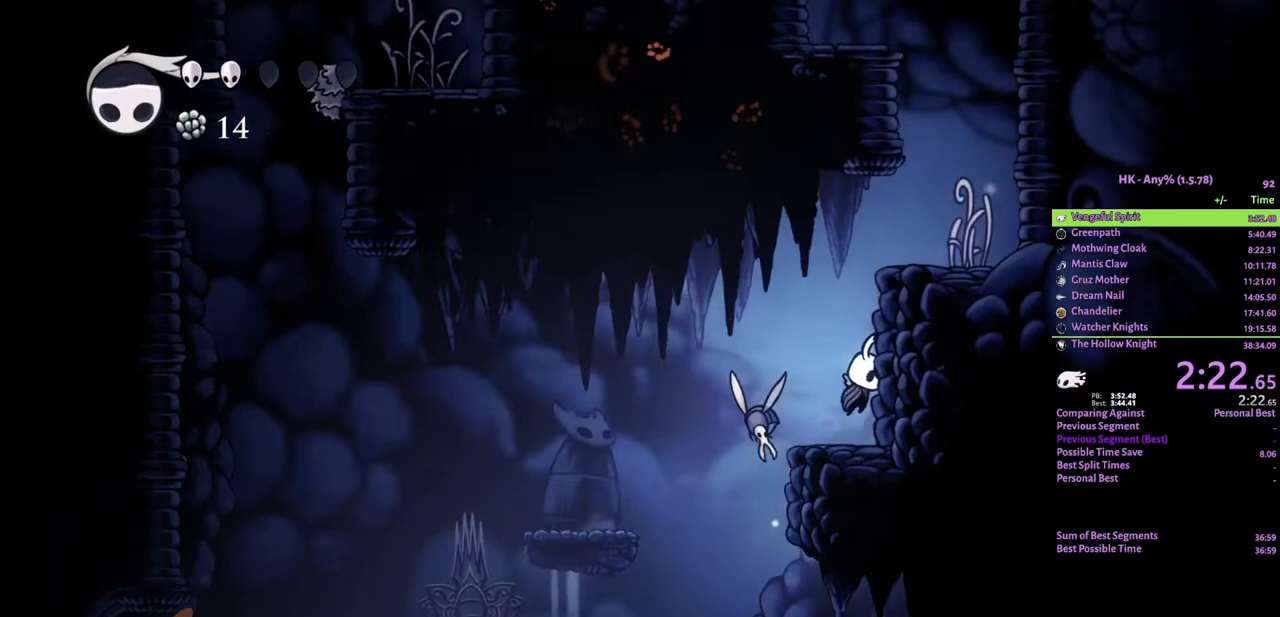
{"keys": ["crystal"], "events": [[100, "d", "down"], [267, "crystal", "up"], [367, "d", "up"], [433, "crystal", "down"]]}
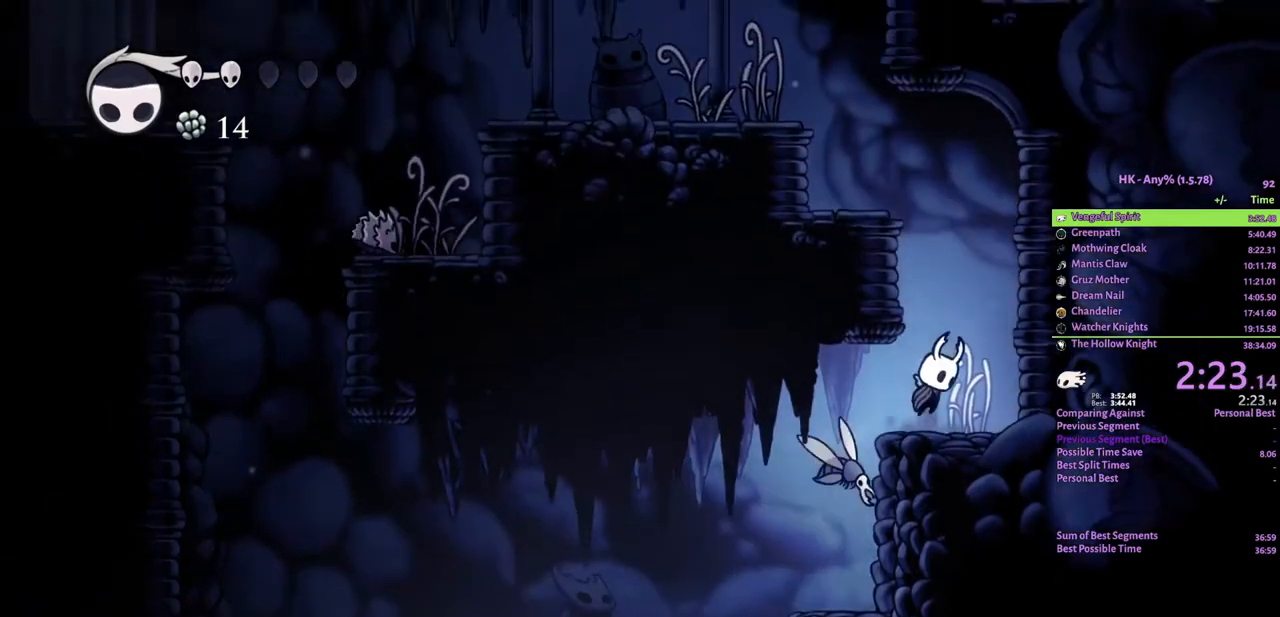
{"keys": ["a", "crystal"], "events": [[167, "a", "down"], [367, "crystal", "up"], [467, "crystal", "down"]]}
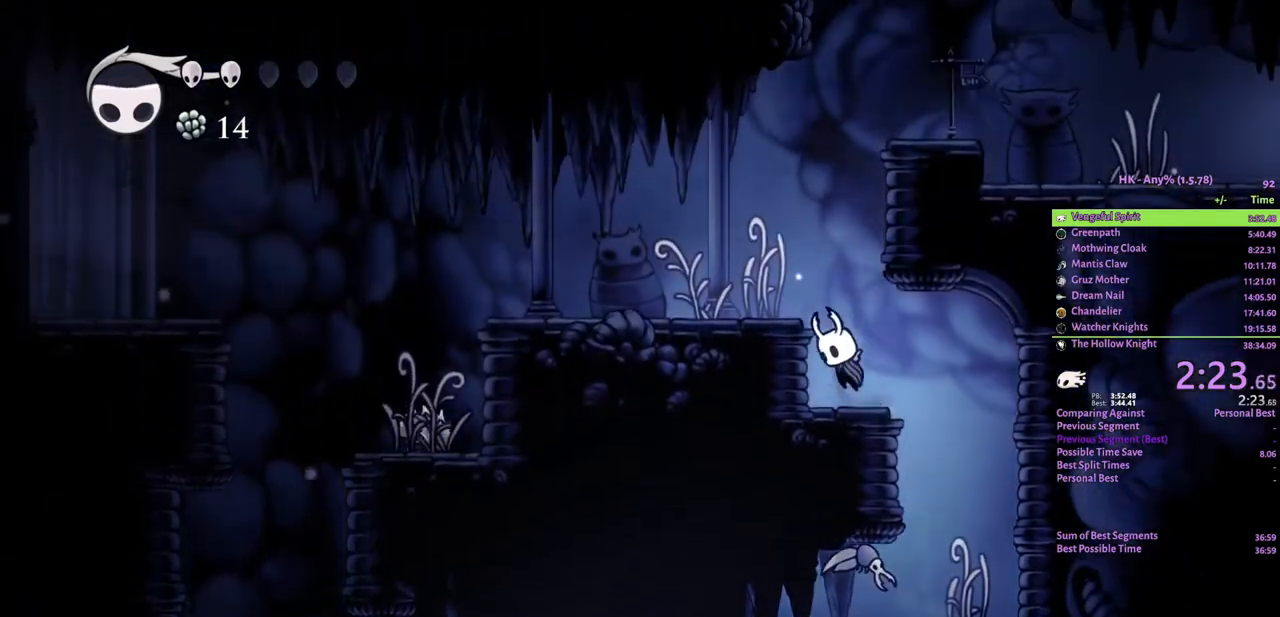
{"keys": ["a"], "events": [[167, "crystal", "up"]]}
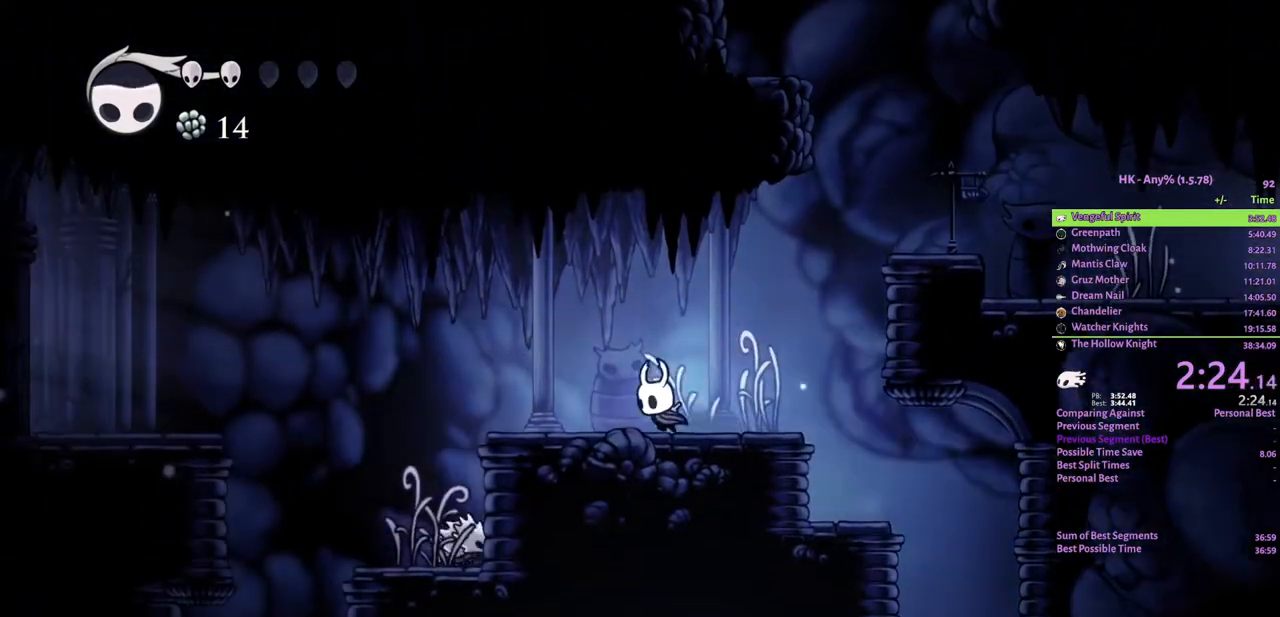
{"keys": ["a", "crystal"], "events": [[500, "crystal", "down"]]}
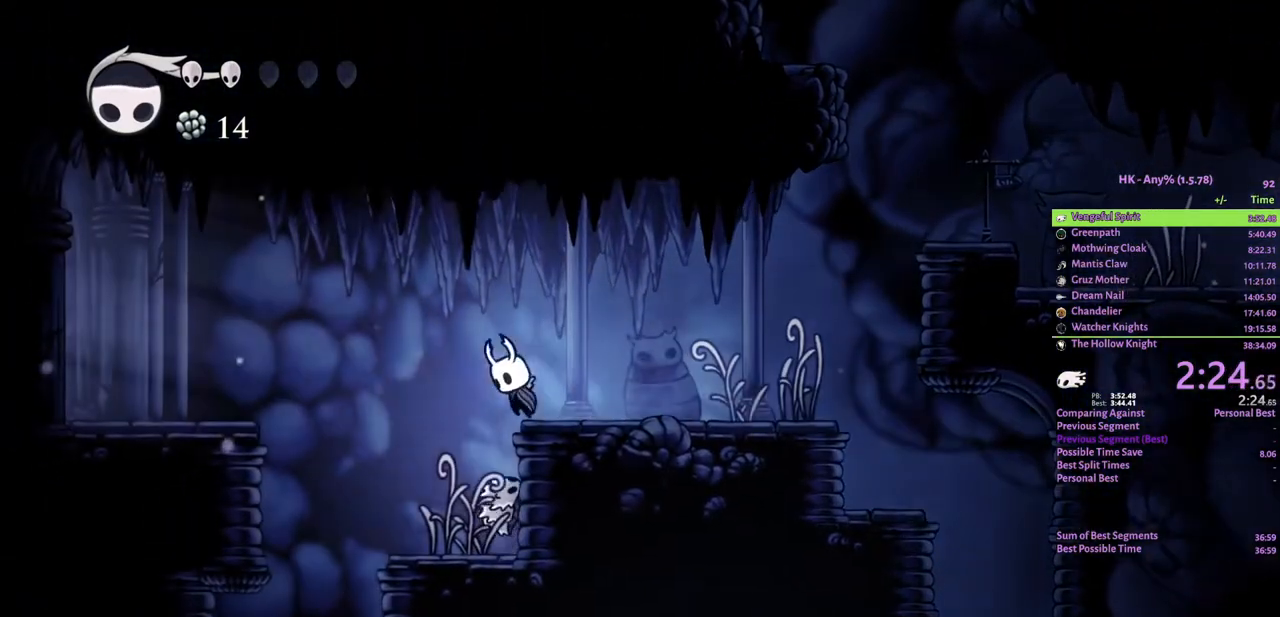
{"keys": ["a", "crystal"], "events": []}
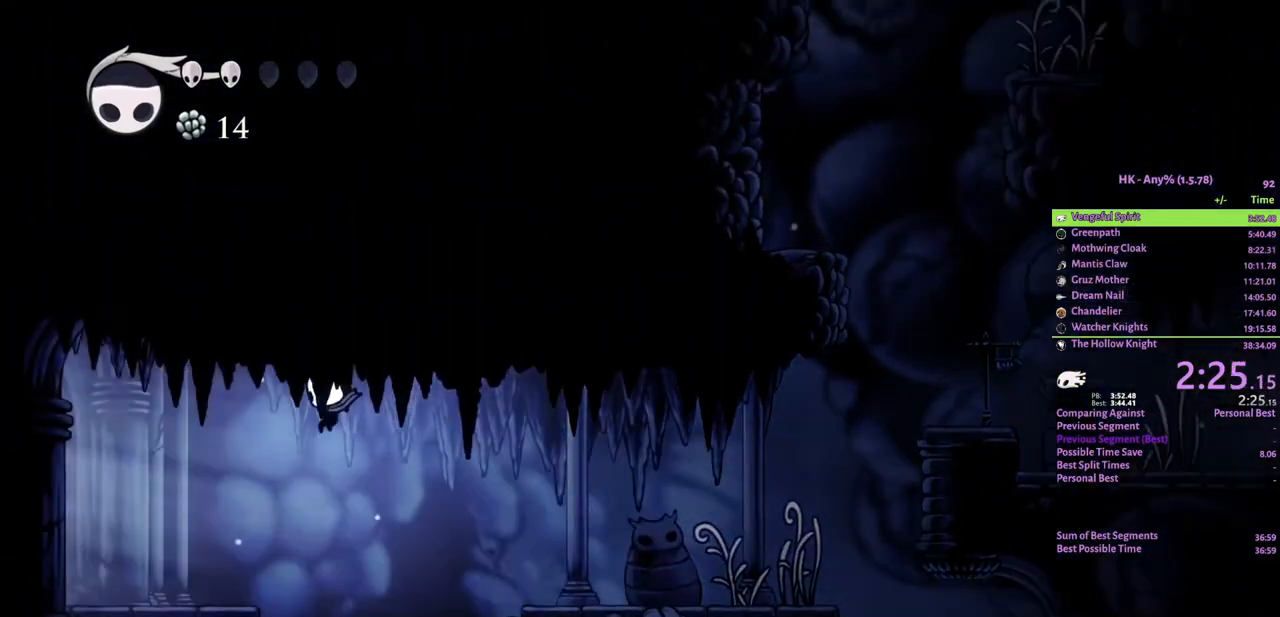
{"keys": ["a", "crystal"], "events": [[100, "crystal", "up"], [333, "crystal", "down"]]}
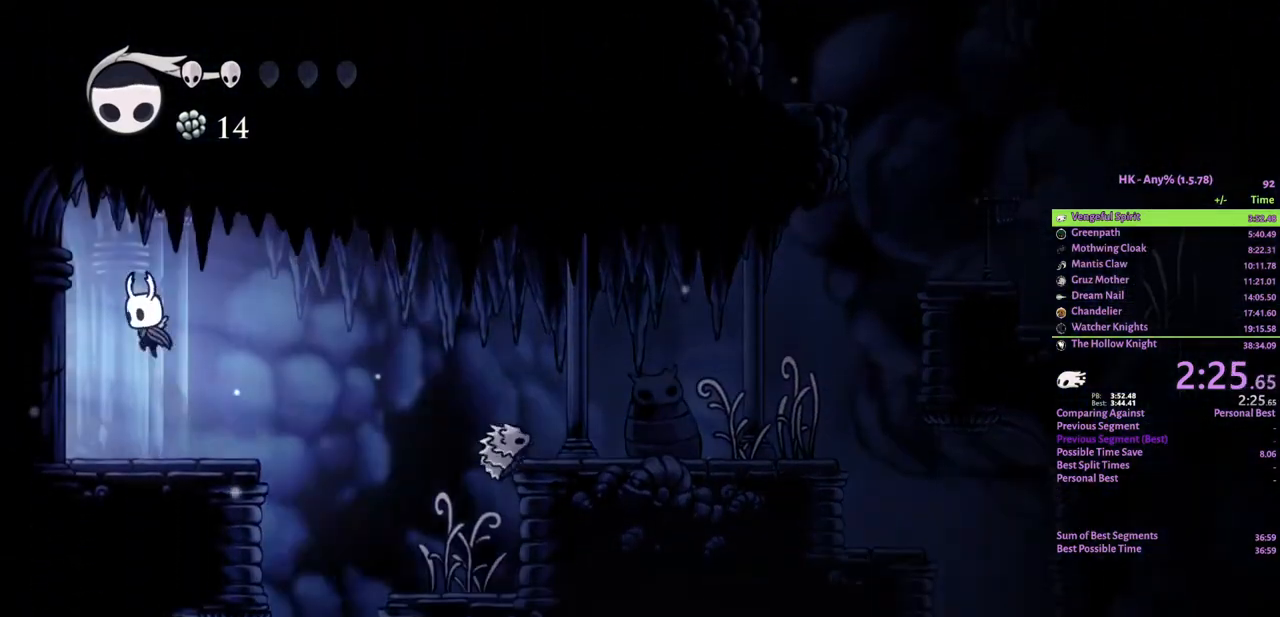
{"keys": ["a"], "events": [[67, "w", "down"], [167, "attack", "down"], [267, "crystal", "up"], [300, "attack", "up"], [467, "w", "up"]]}
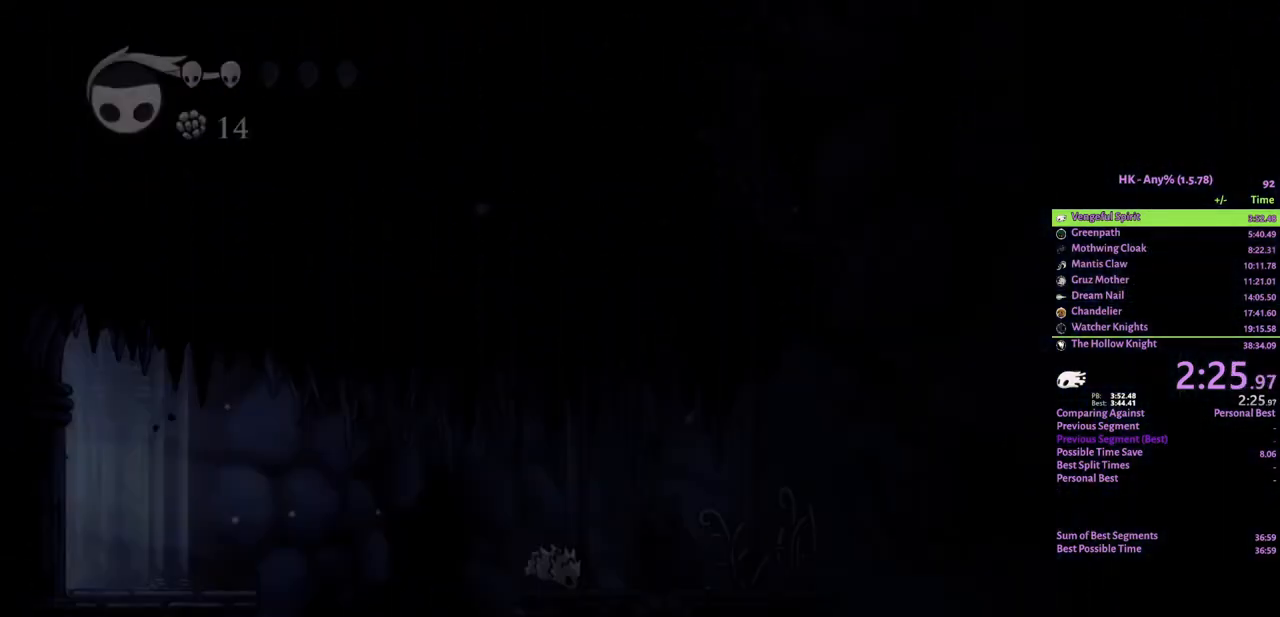
{"keys": ["a"], "events": []}
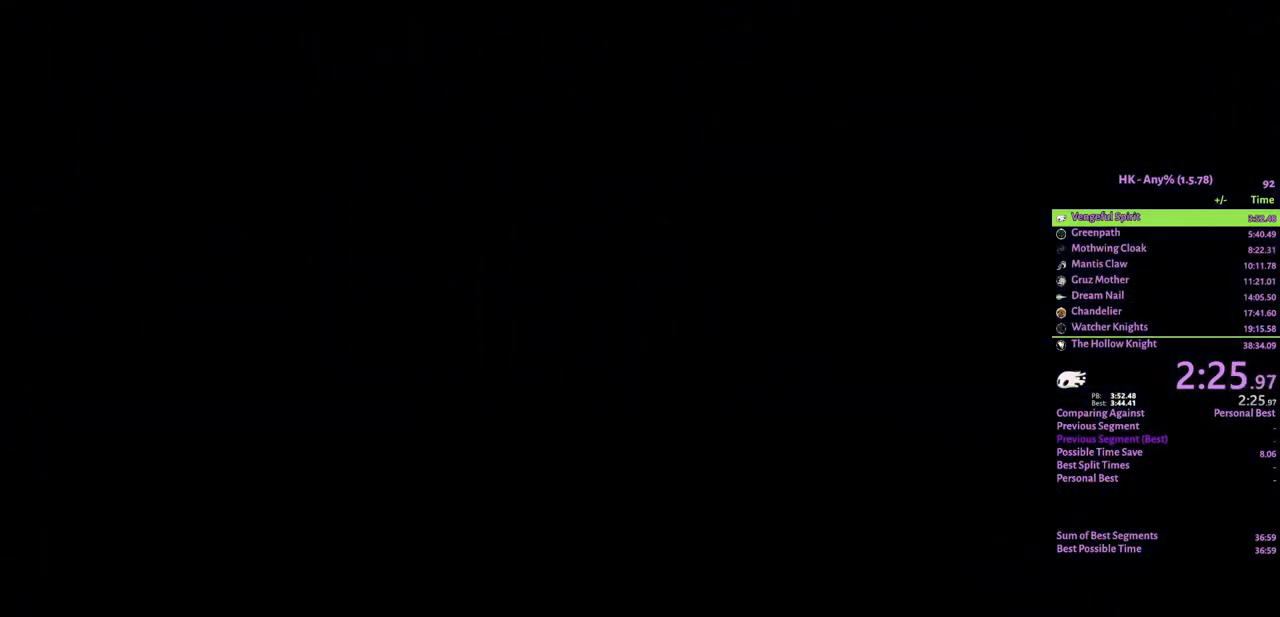
{"keys": ["a"], "events": []}
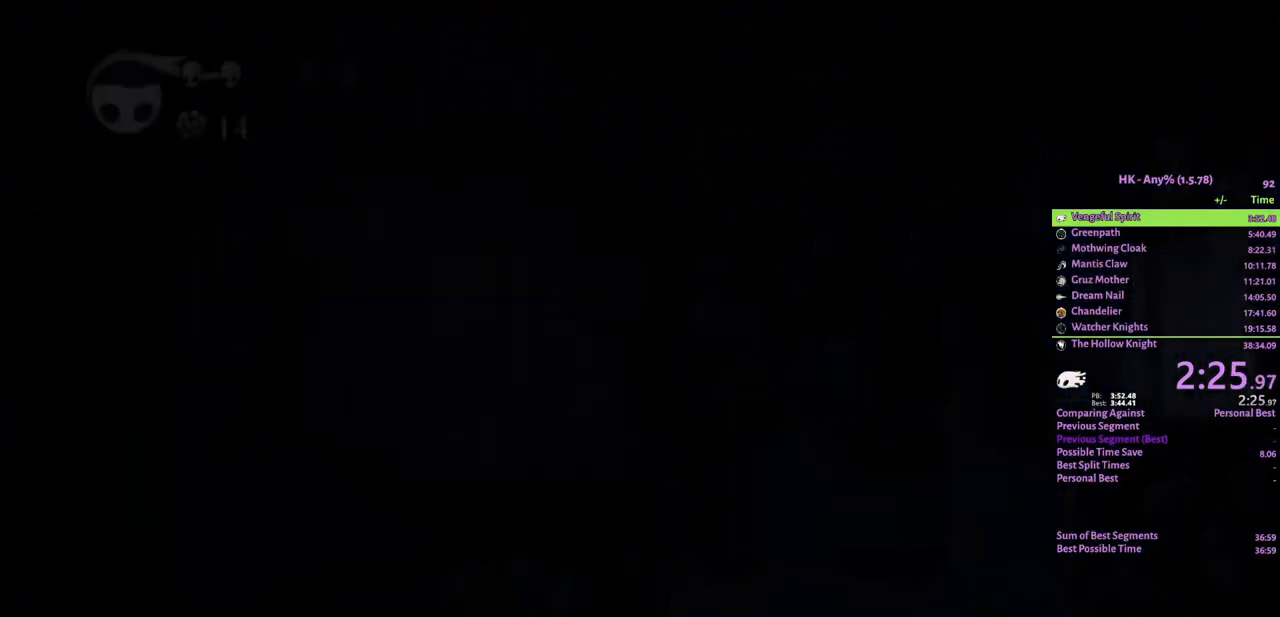
{"keys": ["a"], "events": []}
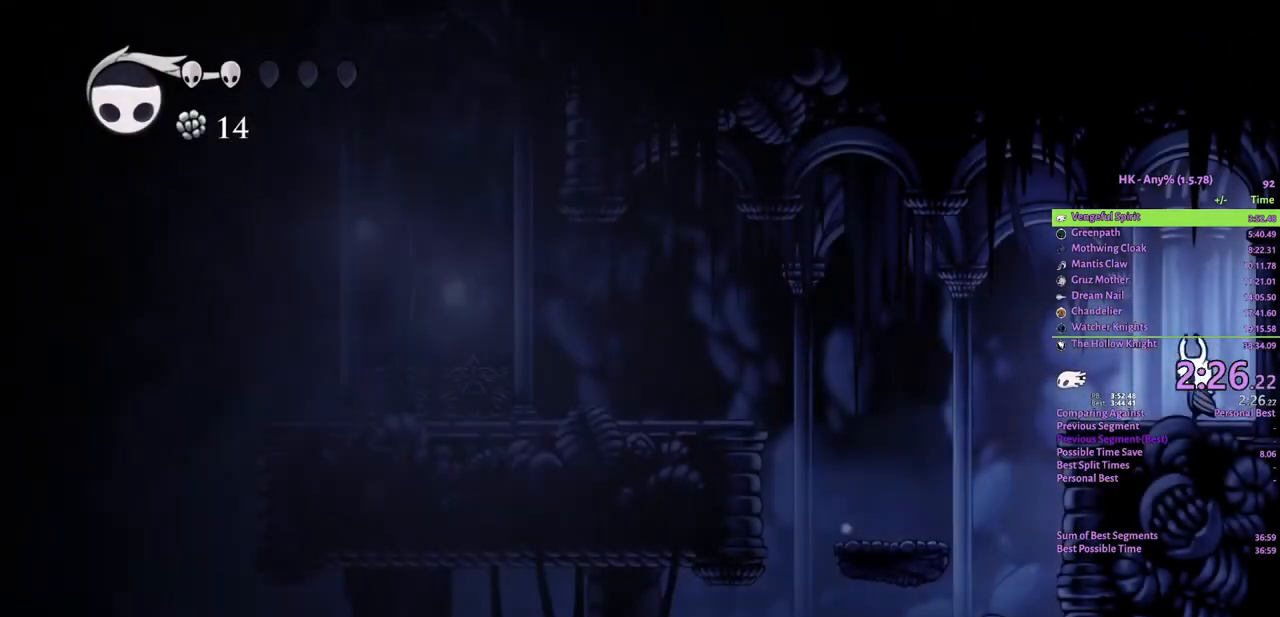
{"keys": ["a"], "events": [[300, "crystal", "down"], [400, "crystal", "up"]]}
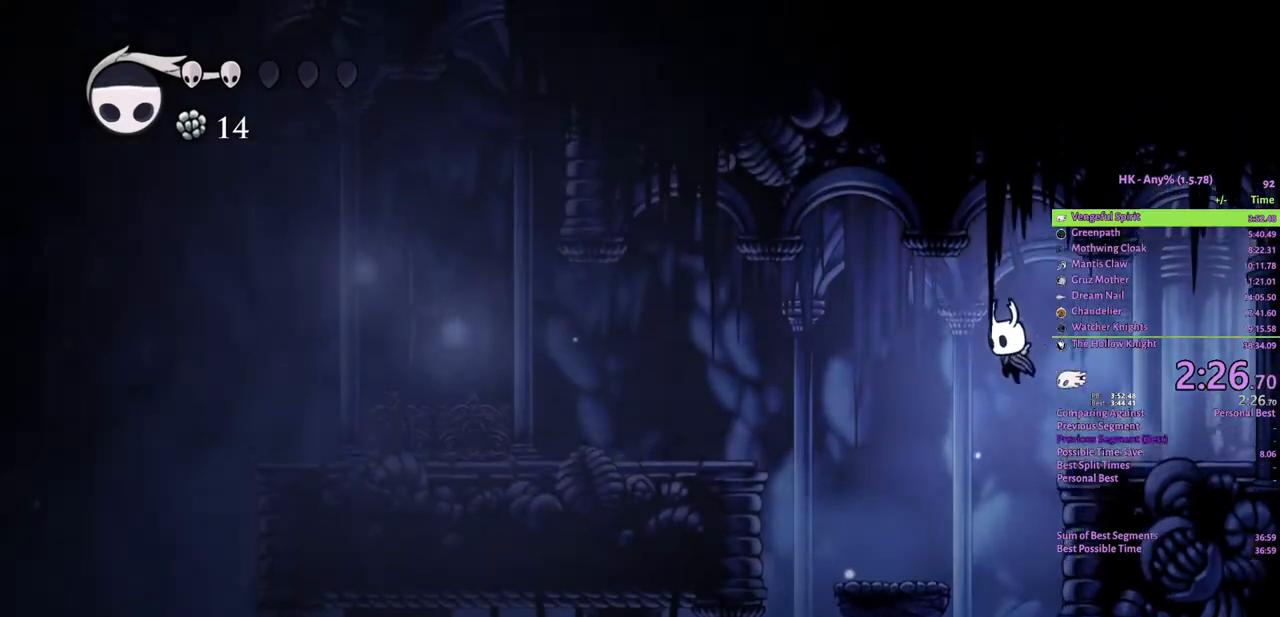
{"keys": ["a", "crystal"], "events": [[400, "crystal", "down"]]}
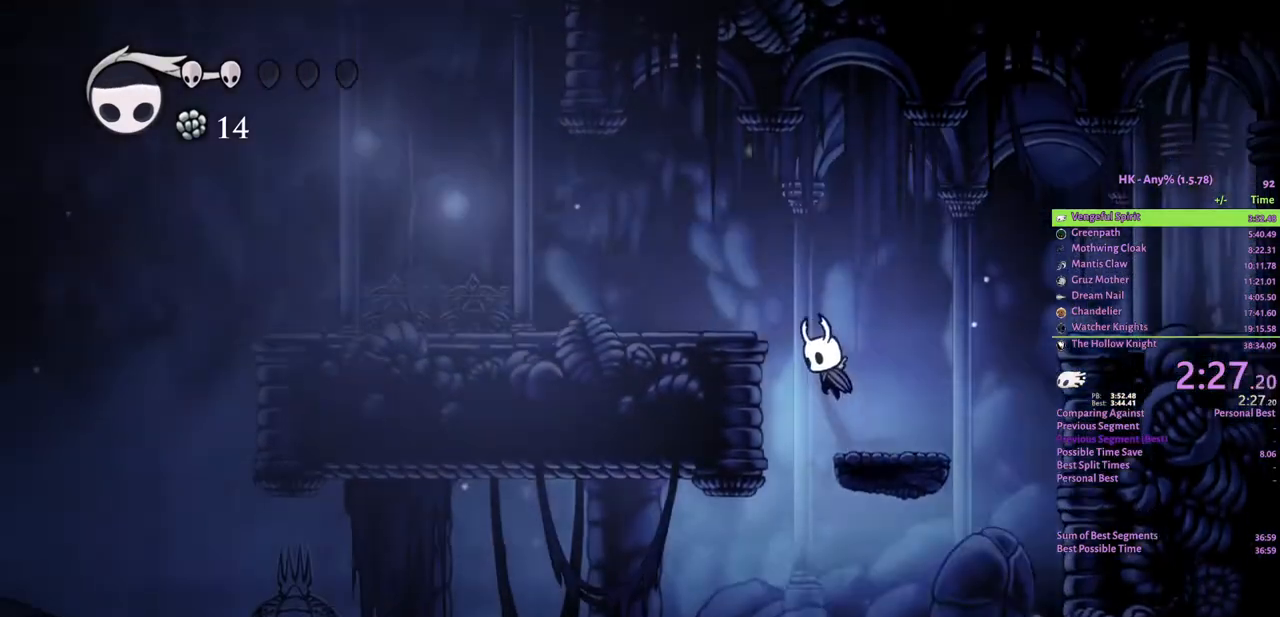
{"keys": ["a"], "events": [[467, "crystal", "up"]]}
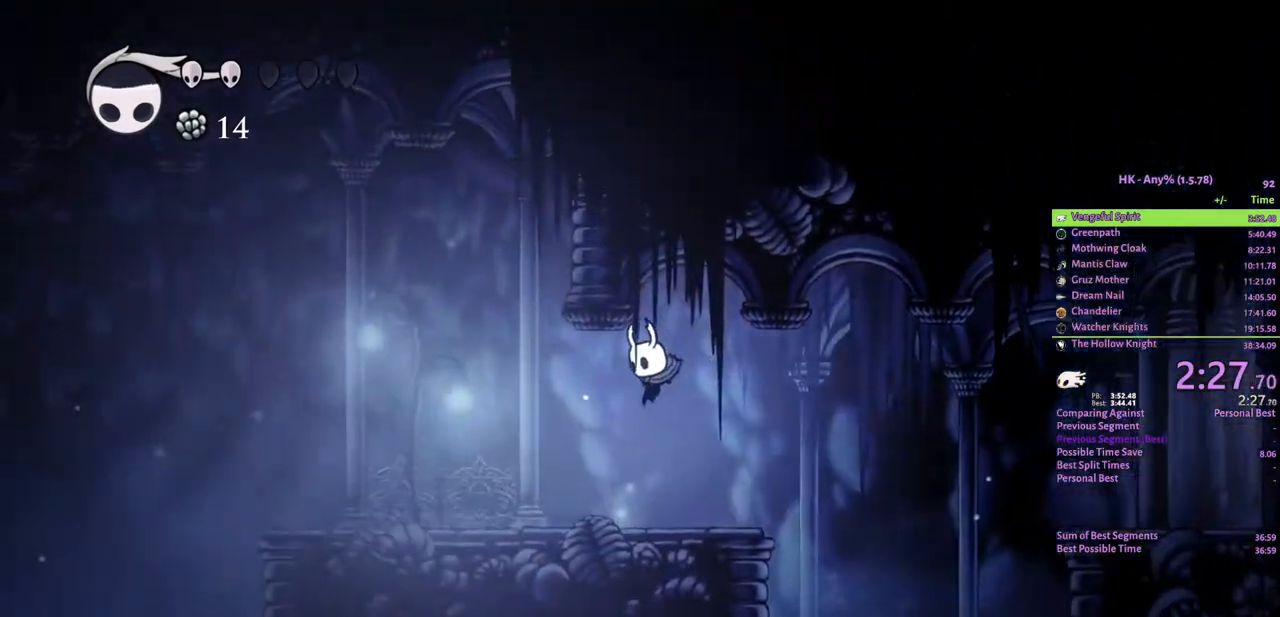
{"keys": ["a"], "events": [[100, "attack", "down"], [233, "attack", "up"]]}
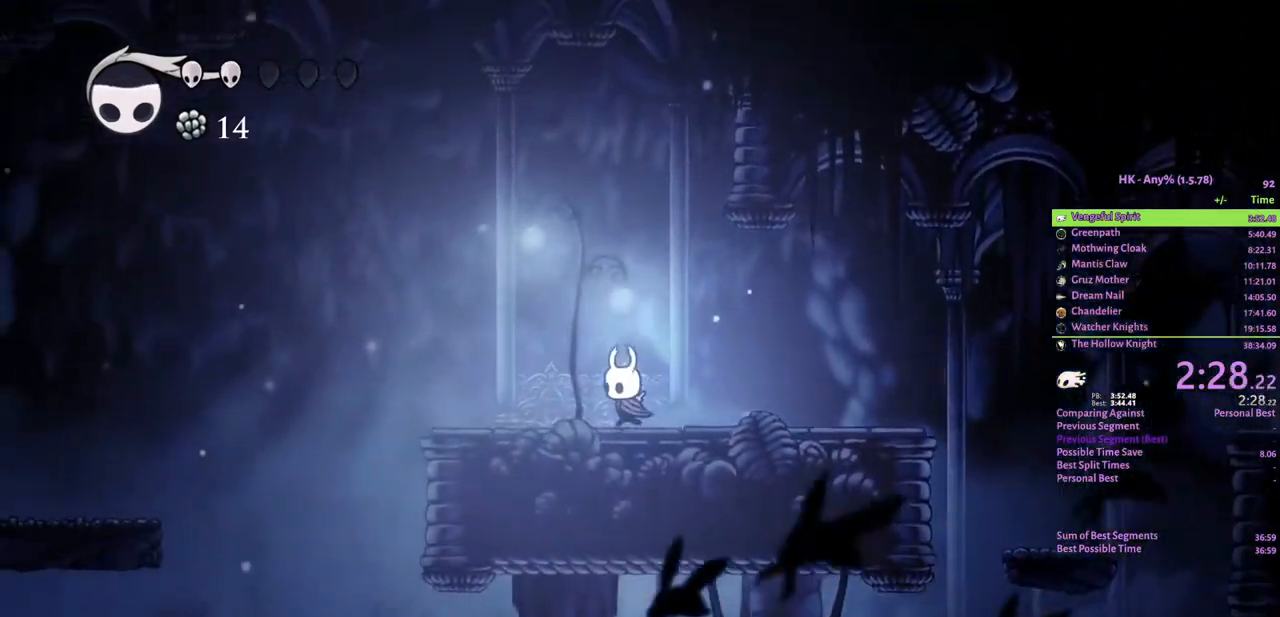
{"keys": ["a", "crystal"], "events": [[500, "crystal", "down"]]}
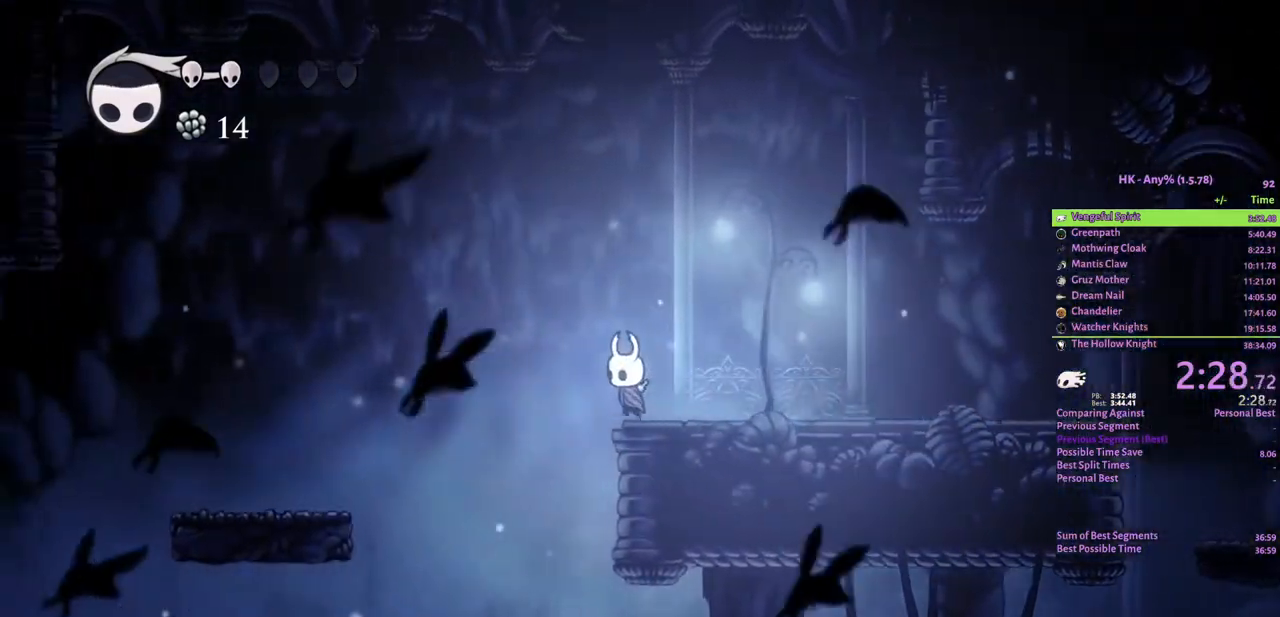
{"keys": ["a"], "events": [[300, "crystal", "up"]]}
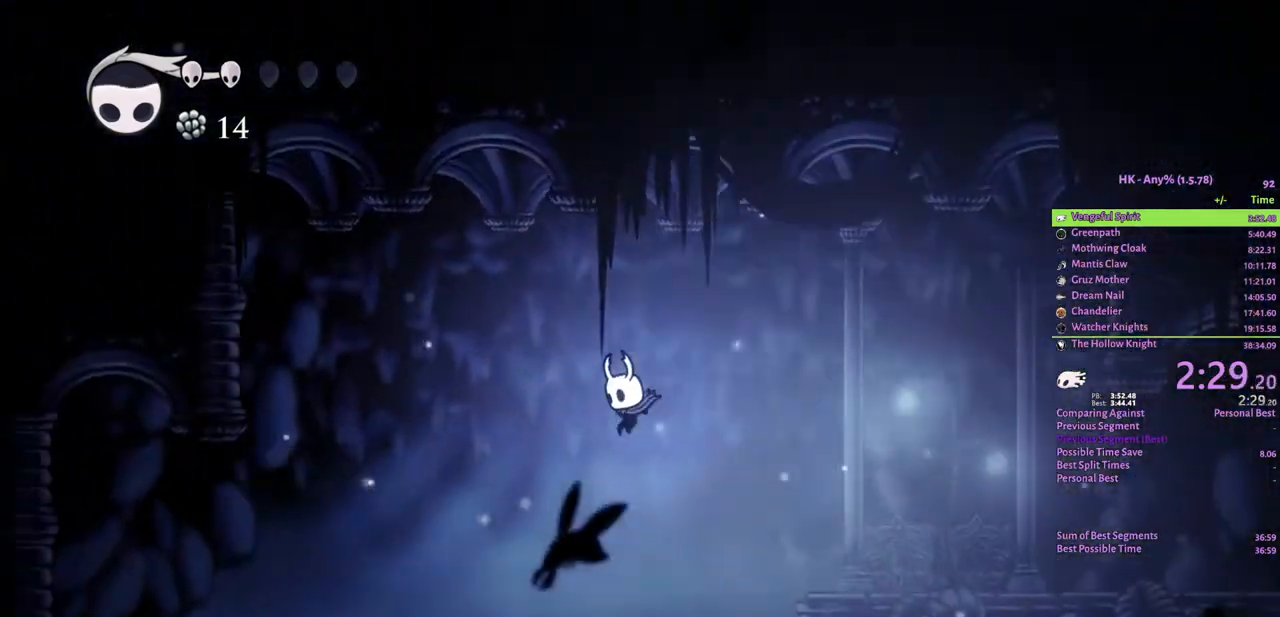
{"keys": ["a"], "events": []}
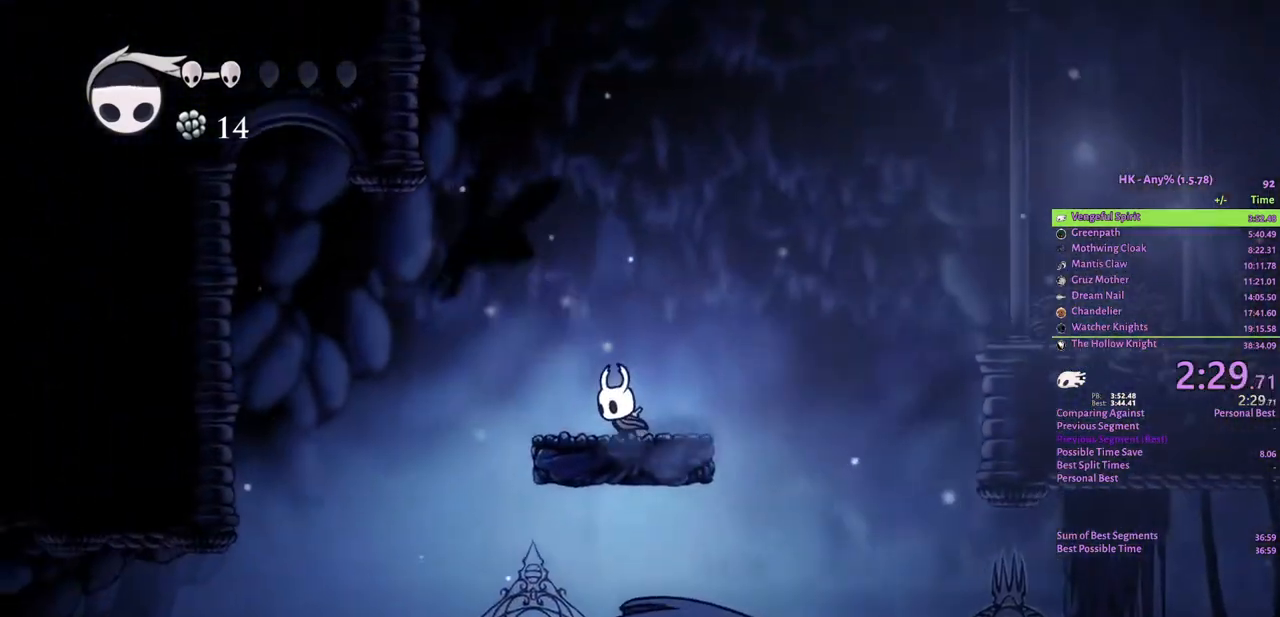
{"keys": ["a"], "events": []}
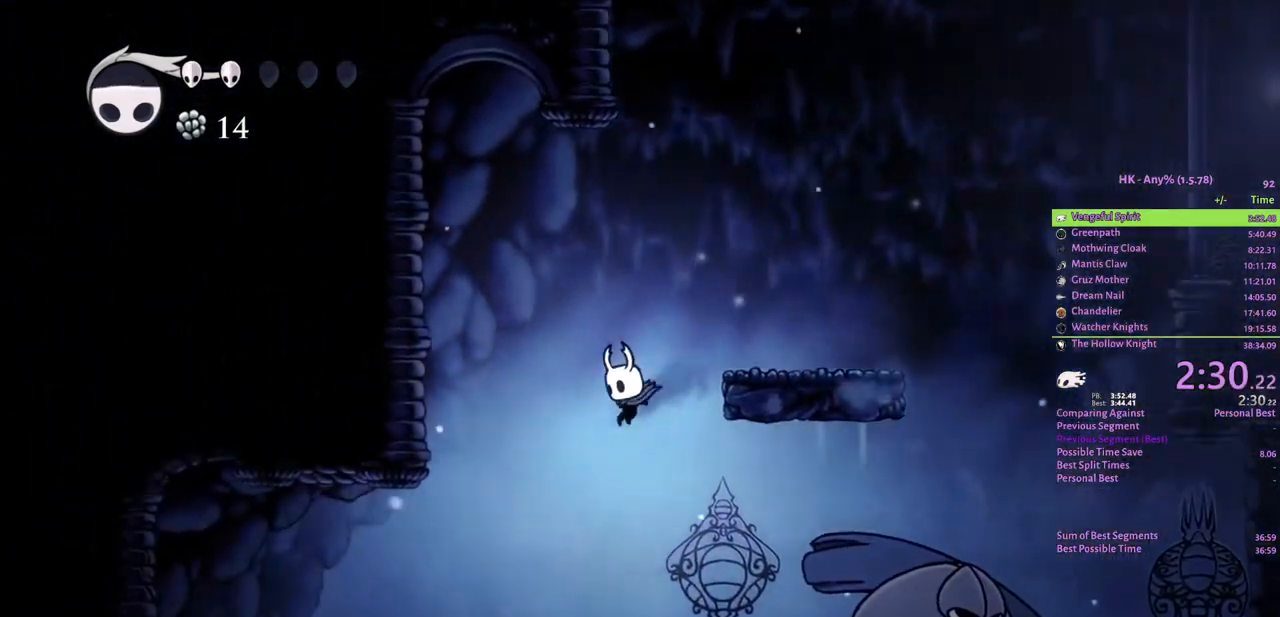
{"keys": ["a"], "events": [[267, "attack", "down"], [367, "attack", "up"]]}
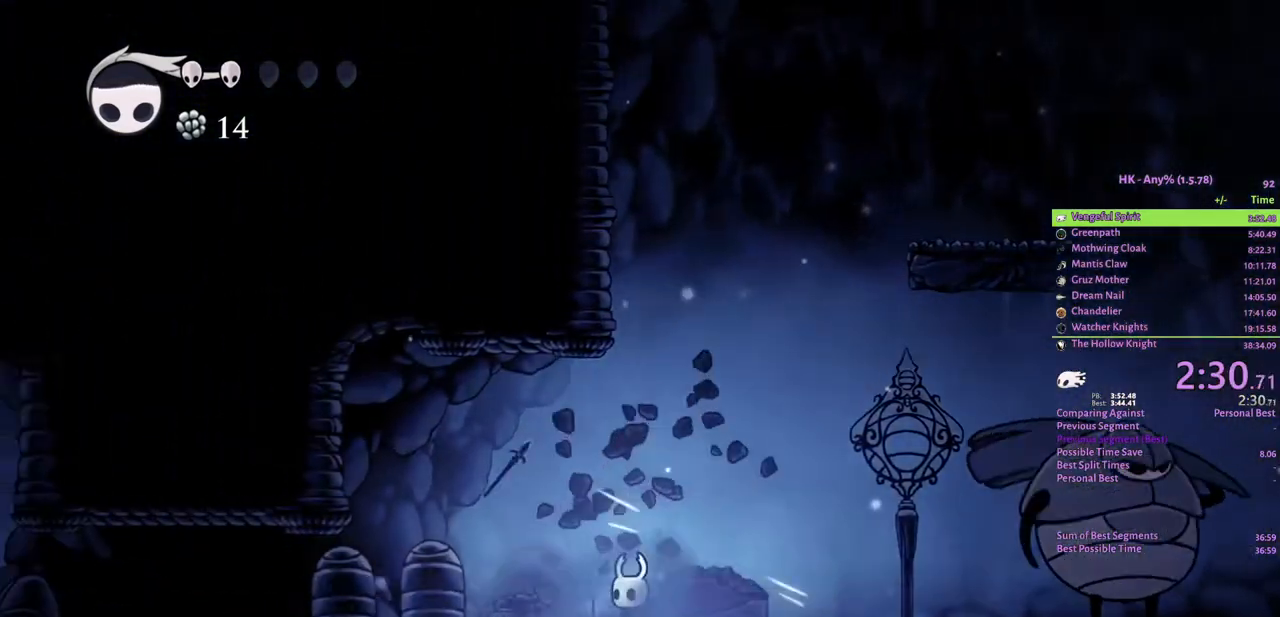
{"keys": ["a"], "events": []}
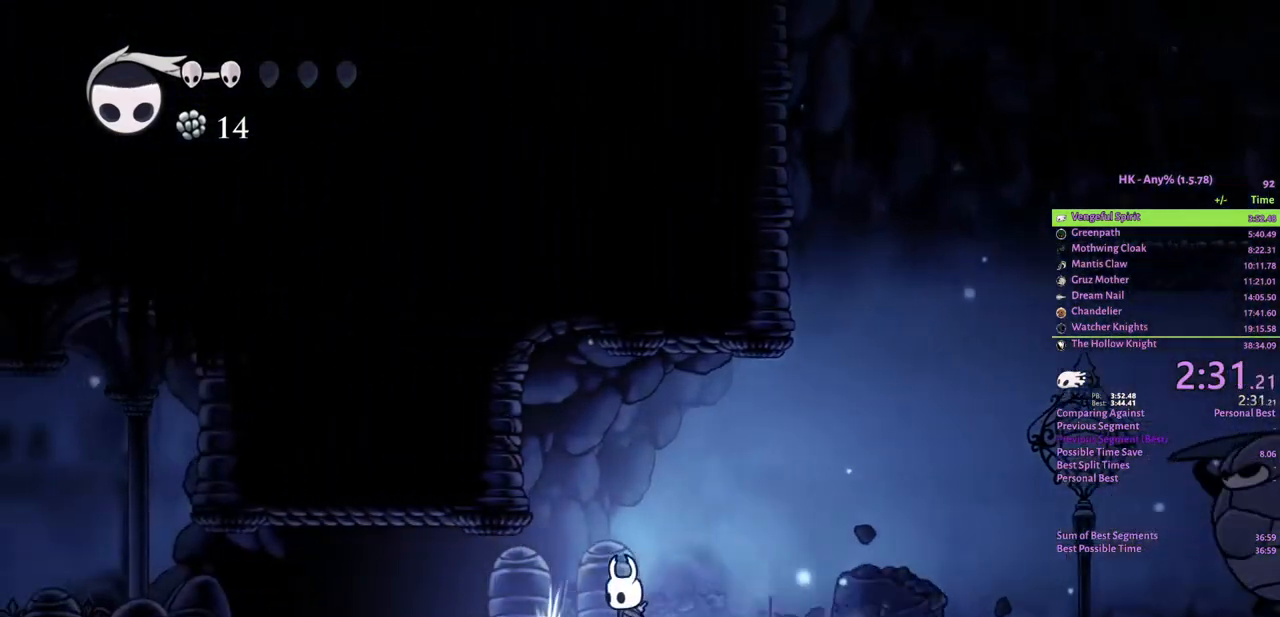
{"keys": ["a", "w"], "events": [[167, "w", "down"], [233, "attack", "down"], [333, "attack", "up"]]}
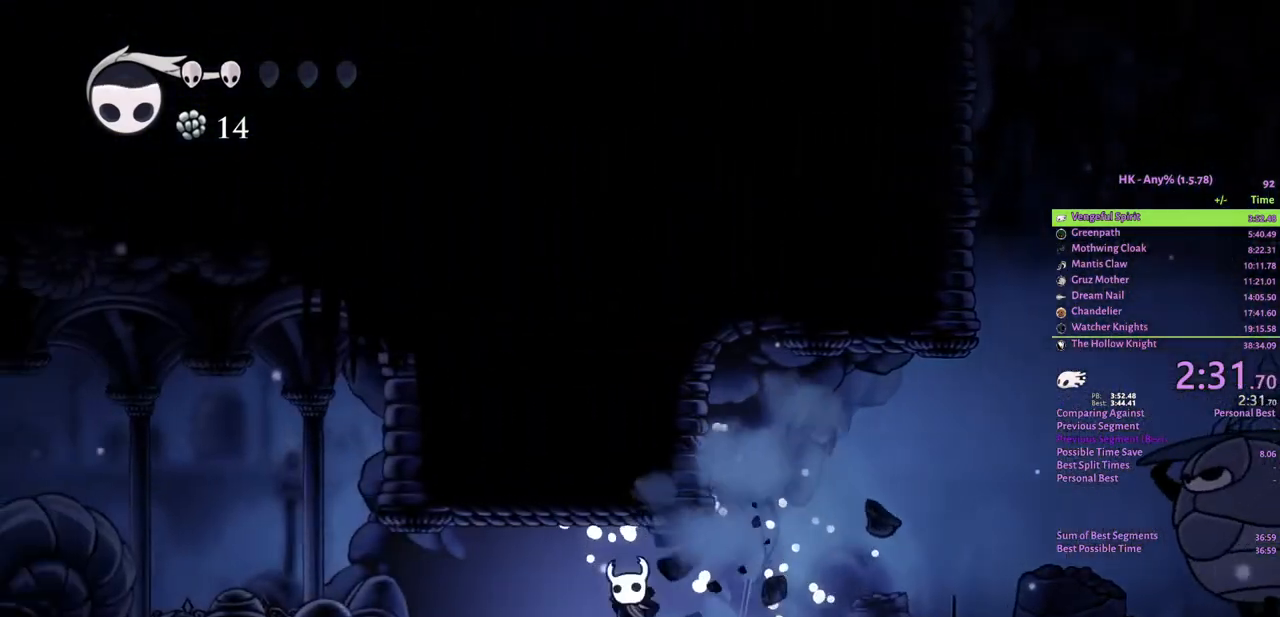
{"keys": ["a", "w"], "events": [[133, "attack", "down"], [233, "attack", "up"]]}
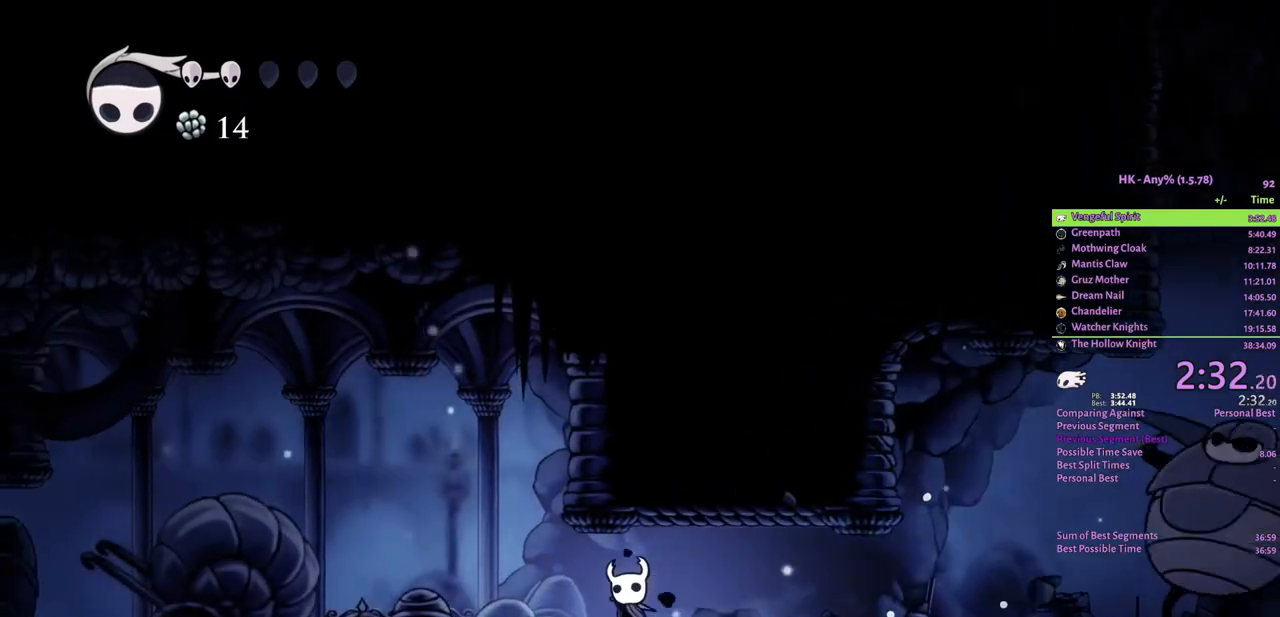
{"keys": ["a", "attack", "w"], "events": [[33, "attack", "down"], [167, "attack", "up"], [467, "attack", "down"]]}
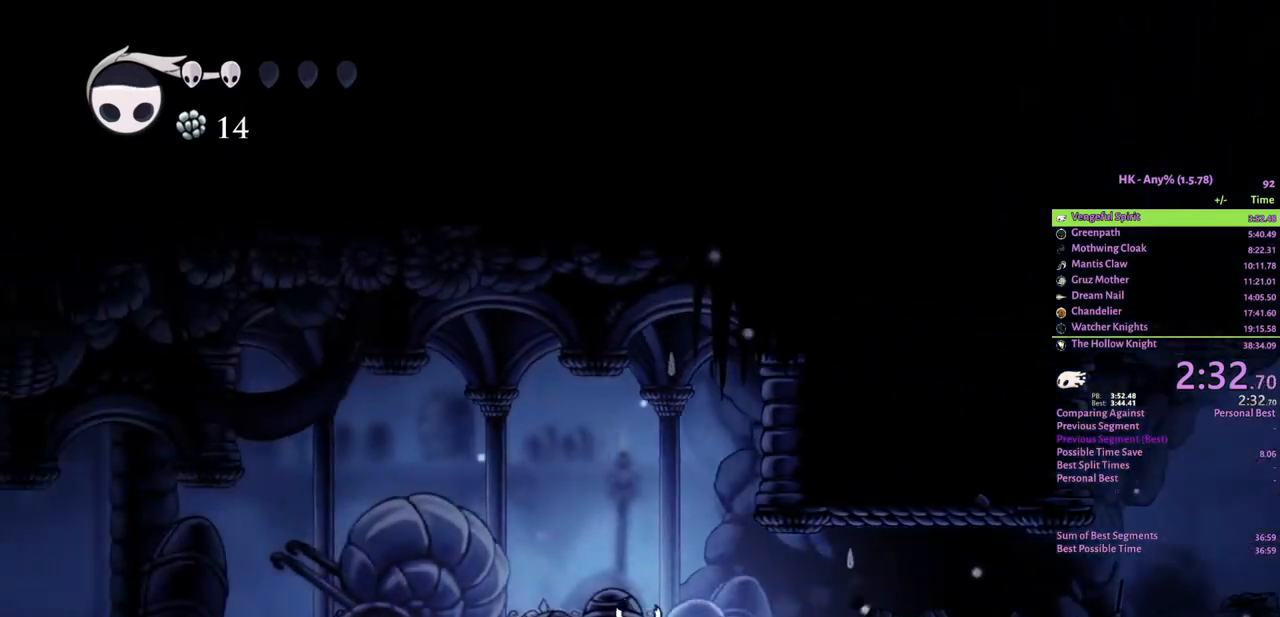
{"keys": ["a", "w"], "events": [[100, "attack", "up"], [400, "attack", "down"], [500, "attack", "up"]]}
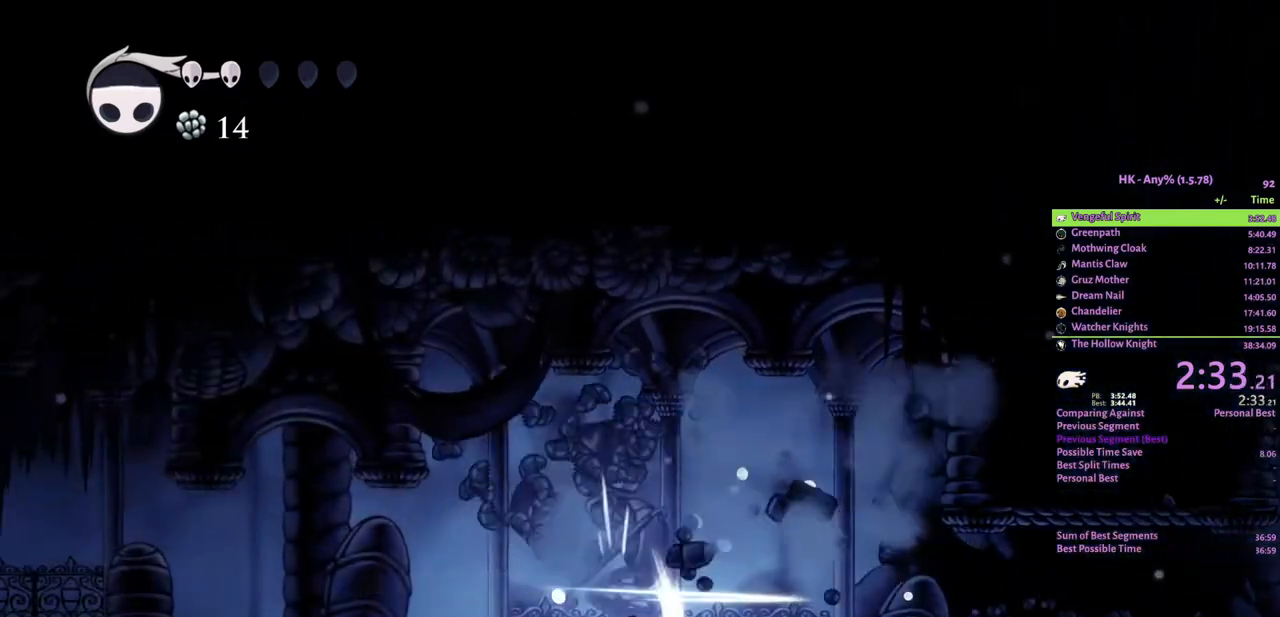
{"keys": ["a", "w"], "events": [[267, "crystal", "down"], [400, "crystal", "up"]]}
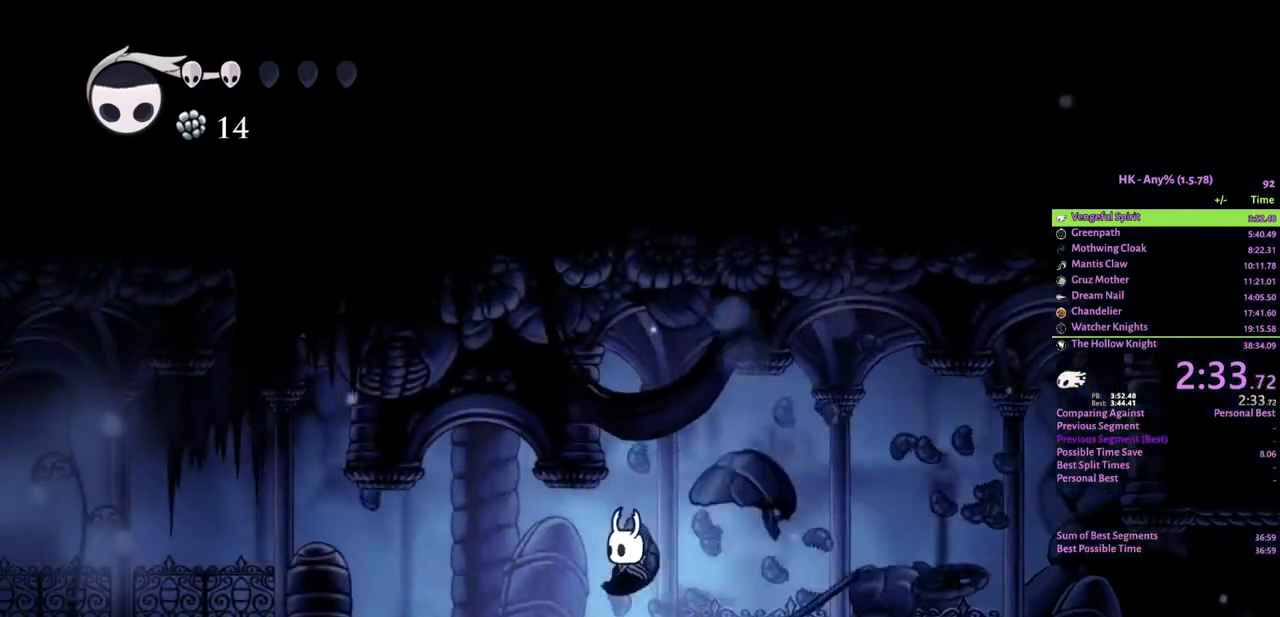
{"keys": ["a", "w"], "events": [[33, "attack", "down"], [167, "attack", "up"]]}
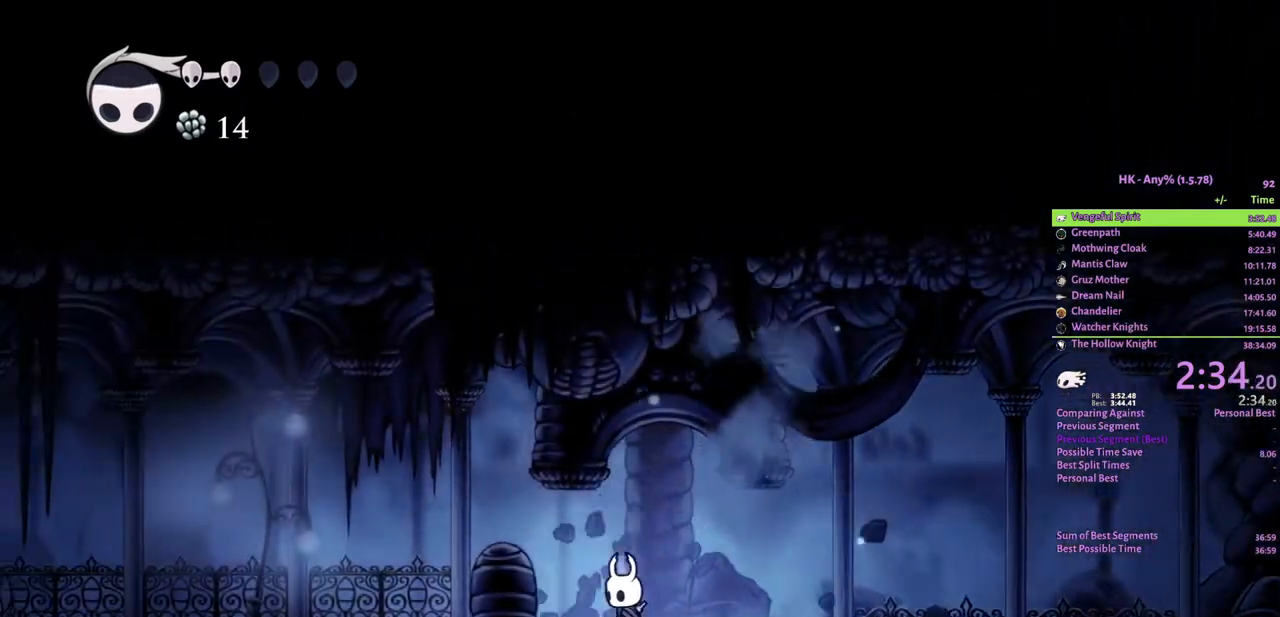
{"keys": ["a"], "events": [[133, "attack", "down"], [233, "attack", "up"], [267, "w", "up"]]}
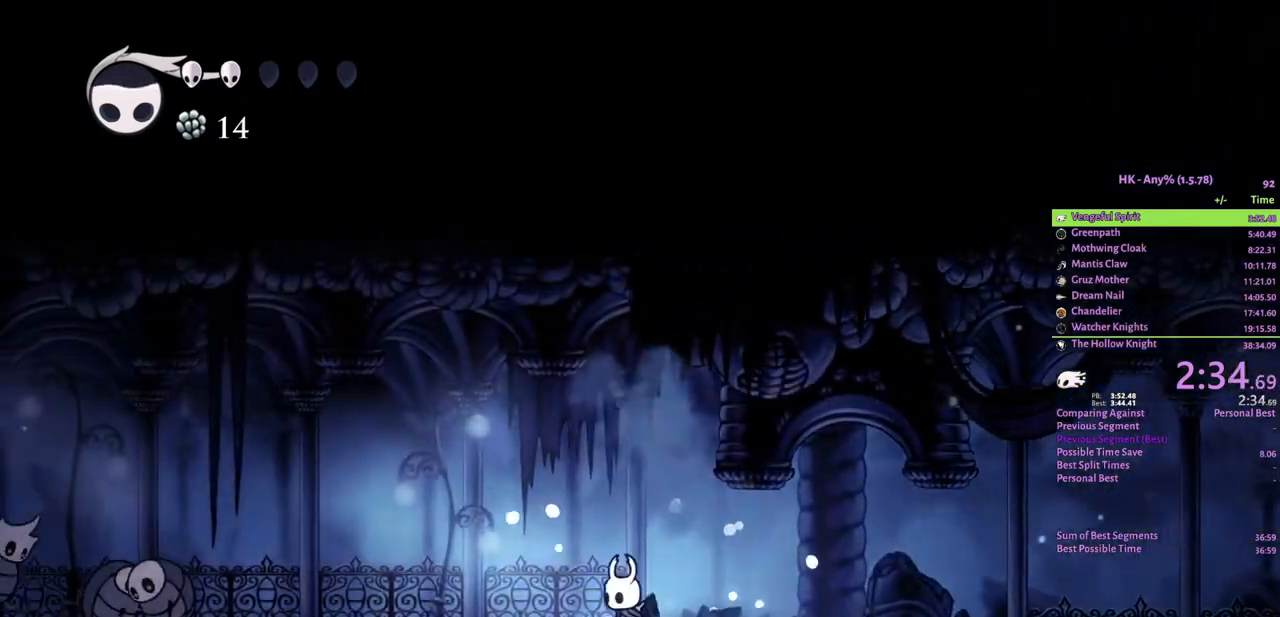
{"keys": ["a"], "events": []}